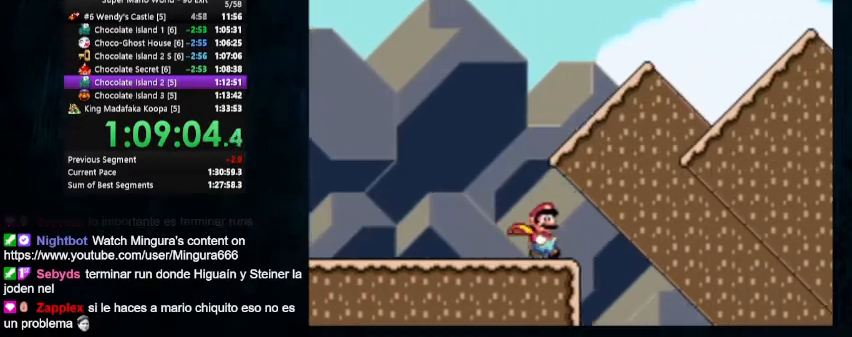
Gameplay with a controller (Nintendo layout); each line is a JSON object with the inputs held at the frame after it. "events" lists button and stick changes between this image and that frame as [ms after this image, input, new state], when the widget could be followed in between. Not read: L1 L3 R1 R3.
{"buttons": ["B", "Y", "DPAD_RIGHT"], "events": []}
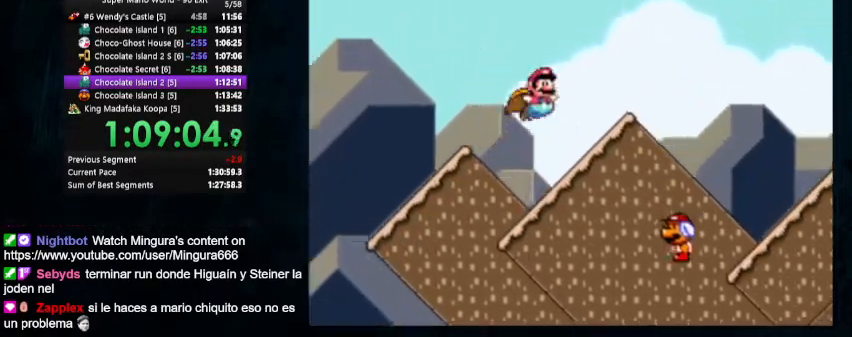
{"buttons": ["B", "Y", "DPAD_RIGHT"], "events": []}
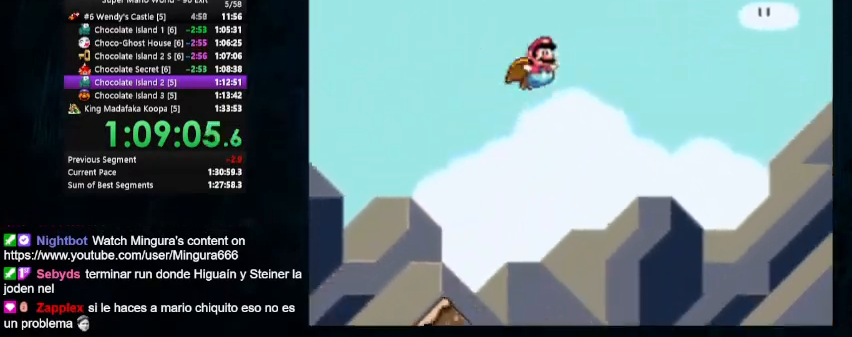
{"buttons": ["Y", "DPAD_RIGHT"], "events": [[100, "B", "up"]]}
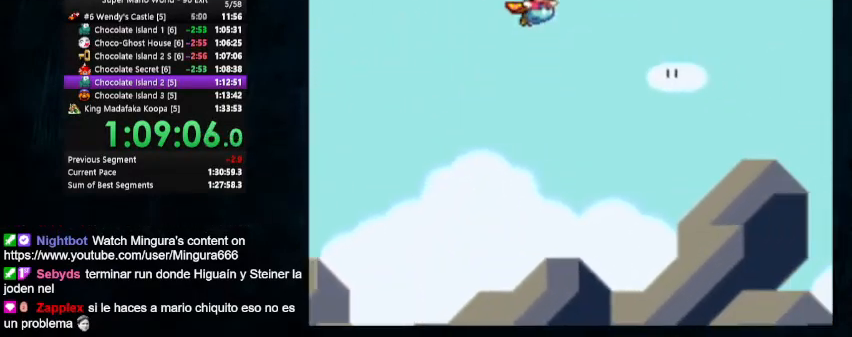
{"buttons": ["Y"], "events": [[467, "DPAD_RIGHT", "up"]]}
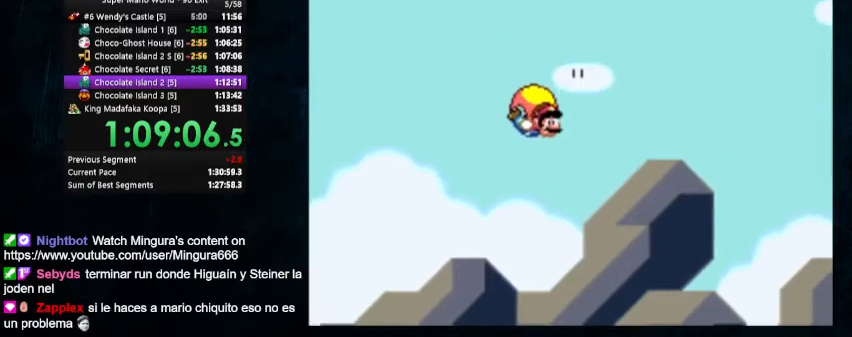
{"buttons": ["Y"], "events": [[33, "DPAD_LEFT", "down"], [200, "DPAD_UP", "down"], [300, "DPAD_UP", "up"], [400, "DPAD_LEFT", "up"]]}
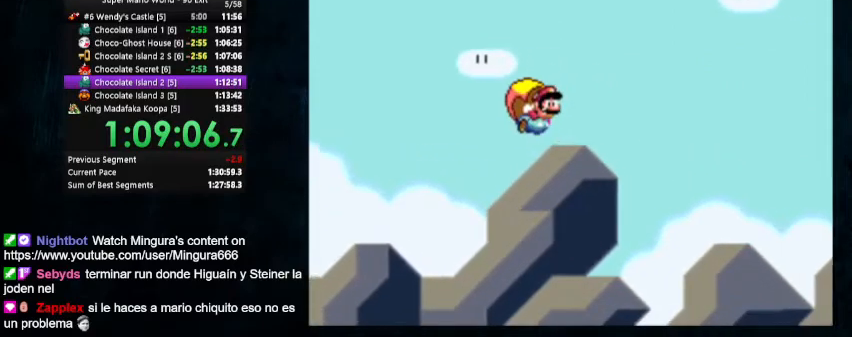
{"buttons": ["Y"], "events": []}
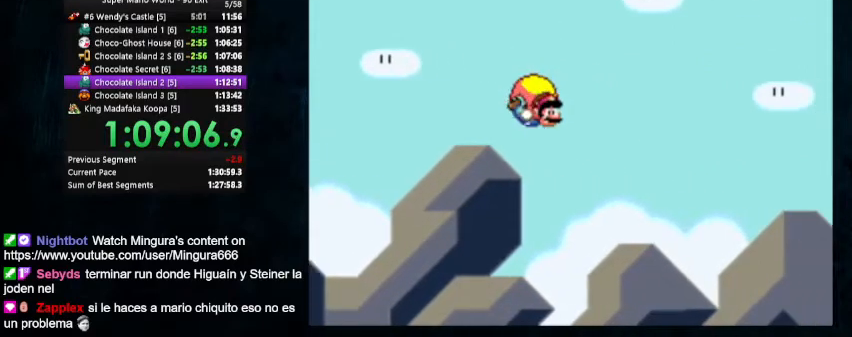
{"buttons": ["Y"], "events": [[100, "DPAD_LEFT", "down"], [167, "DPAD_UP", "down"], [367, "DPAD_UP", "up"], [400, "DPAD_LEFT", "up"]]}
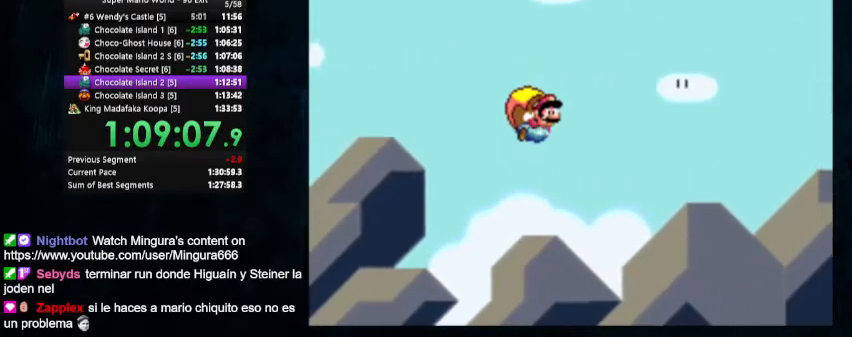
{"buttons": ["Y"], "events": []}
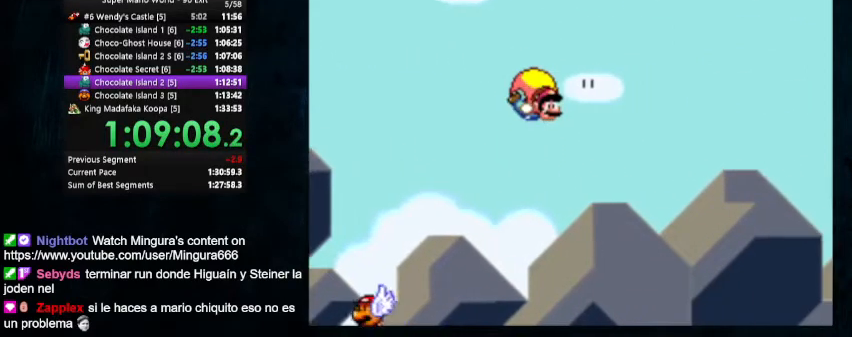
{"buttons": ["Y"], "events": [[233, "DPAD_LEFT", "down"], [467, "DPAD_LEFT", "up"]]}
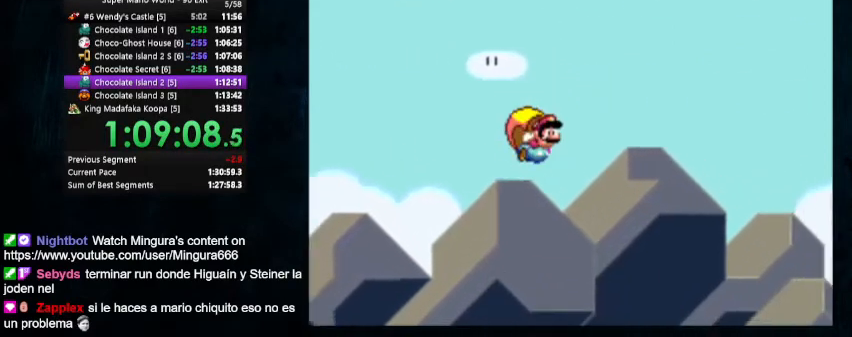
{"buttons": ["Y"], "events": []}
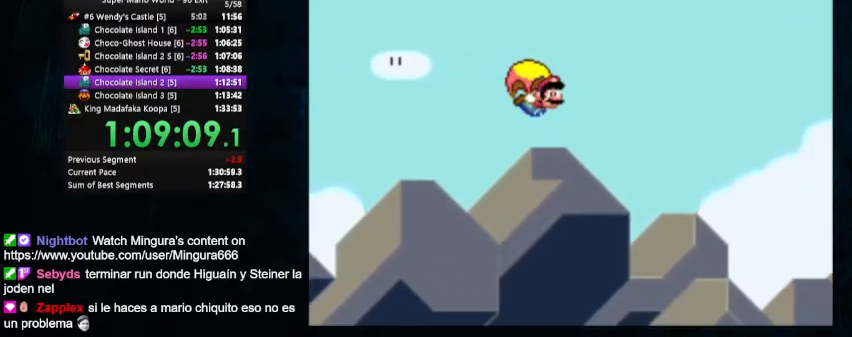
{"buttons": ["Y", "DPAD_LEFT"], "events": [[333, "DPAD_LEFT", "down"], [433, "DPAD_UP", "down"], [500, "DPAD_UP", "up"]]}
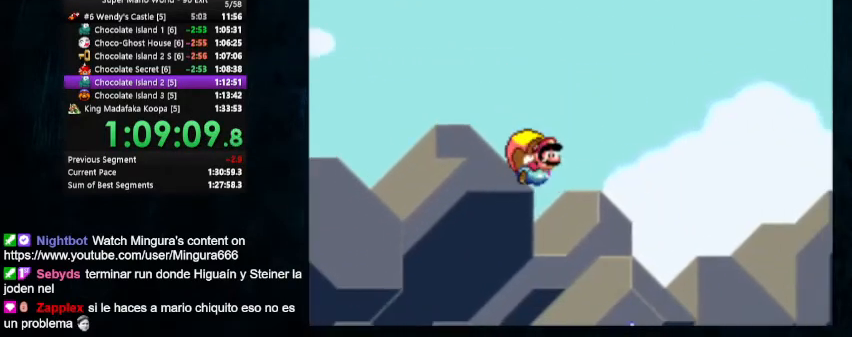
{"buttons": ["Y"], "events": [[133, "DPAD_LEFT", "up"]]}
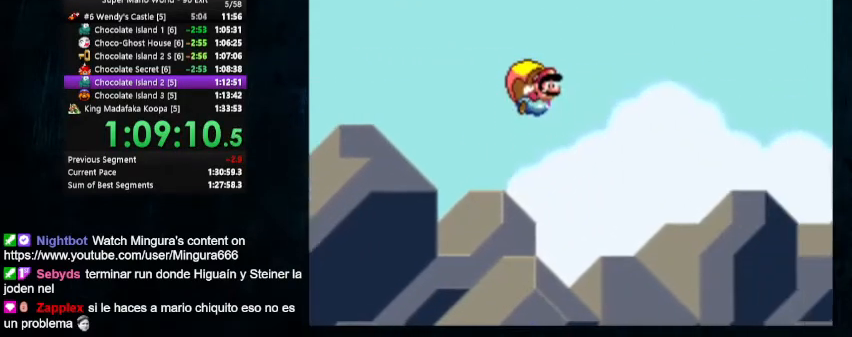
{"buttons": ["Y", "DPAD_LEFT"], "events": [[400, "DPAD_LEFT", "down"]]}
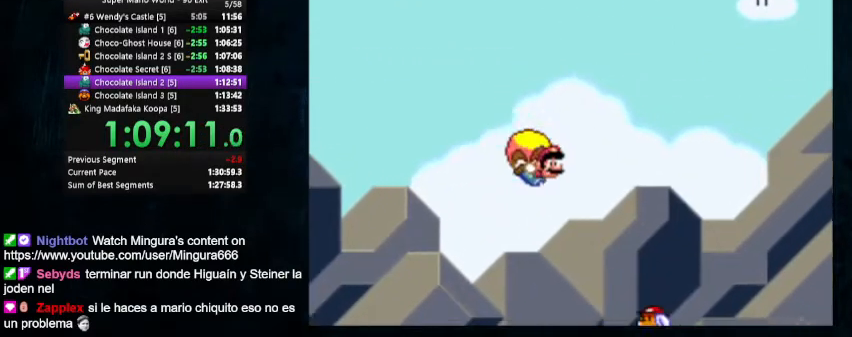
{"buttons": ["Y", "DPAD_LEFT"], "events": []}
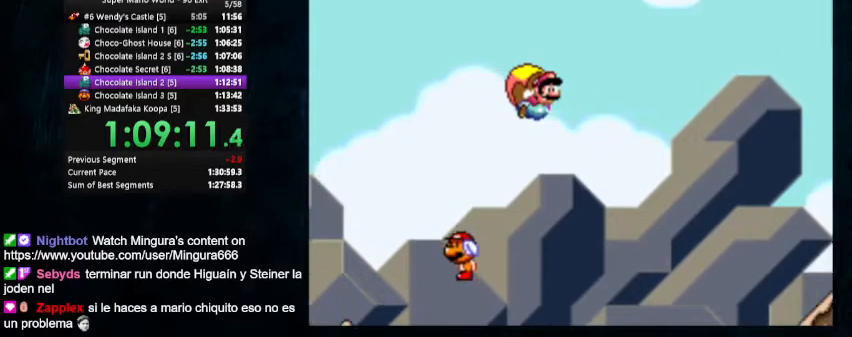
{"buttons": ["DPAD_LEFT"], "events": [[400, "Y", "up"]]}
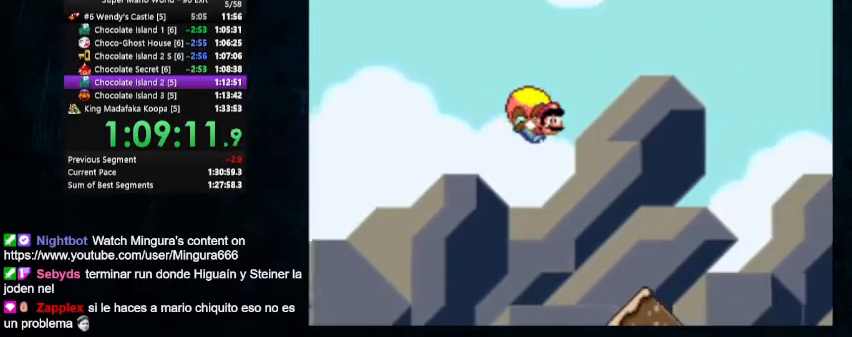
{"buttons": ["B", "Y"], "events": [[33, "B", "down"], [33, "Y", "down"], [267, "DPAD_LEFT", "up"]]}
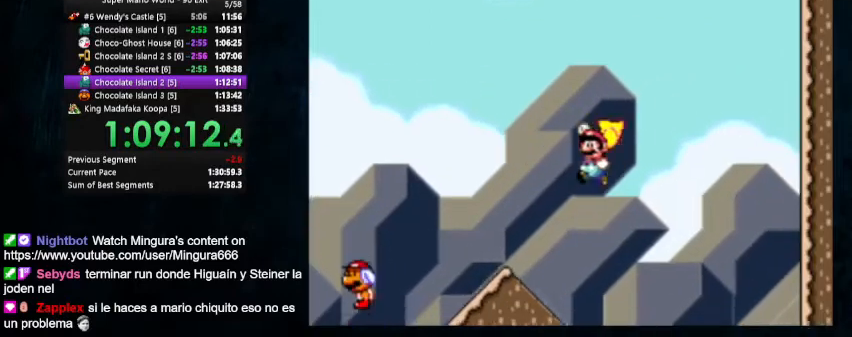
{"buttons": ["Y"], "events": [[267, "B", "up"], [267, "DPAD_LEFT", "down"], [467, "DPAD_LEFT", "up"]]}
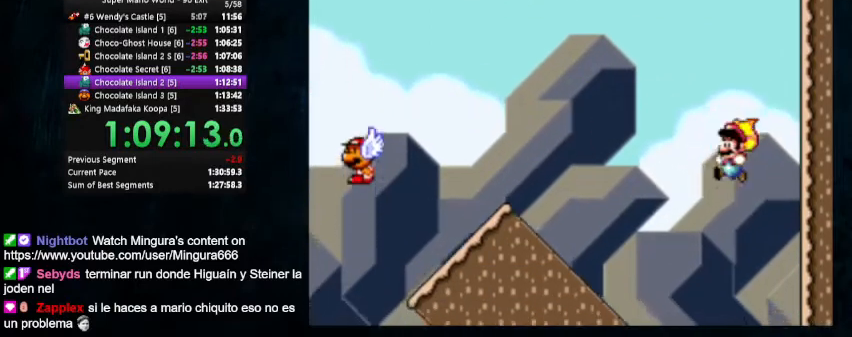
{"buttons": [], "events": [[467, "Y", "up"]]}
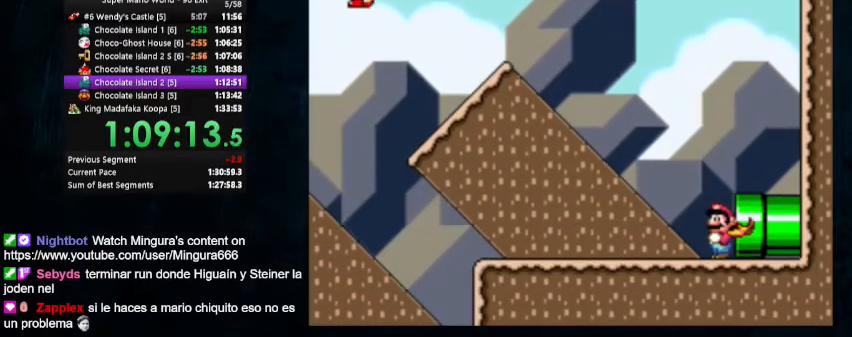
{"buttons": [], "events": []}
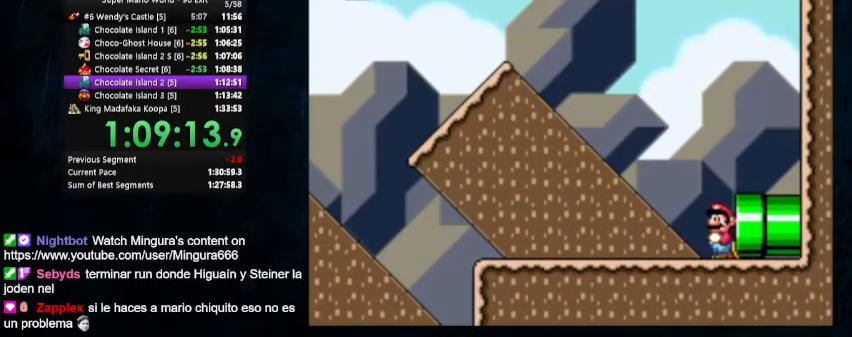
{"buttons": [], "events": []}
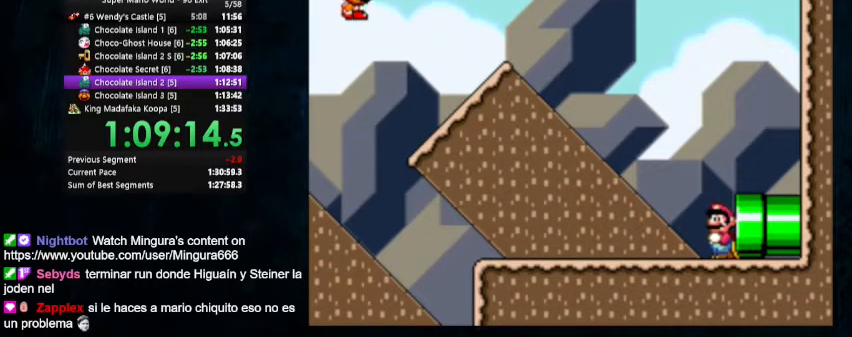
{"buttons": [], "events": []}
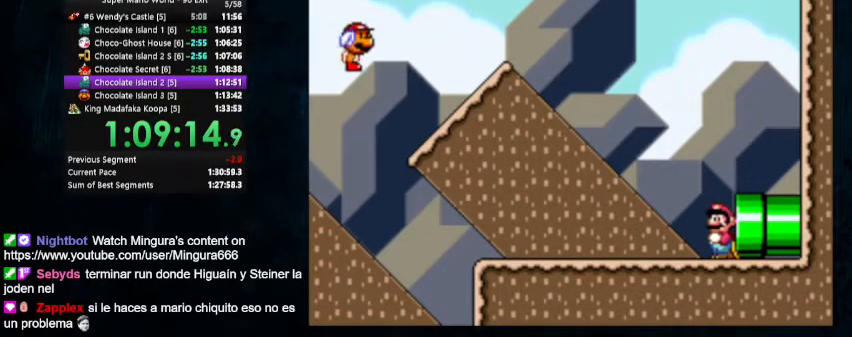
{"buttons": [], "events": []}
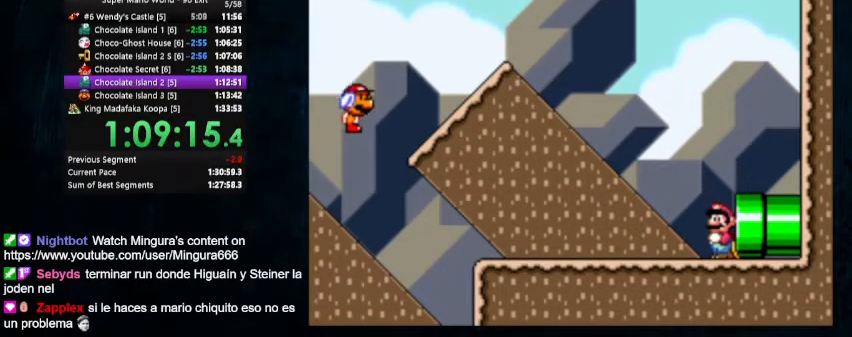
{"buttons": [], "events": []}
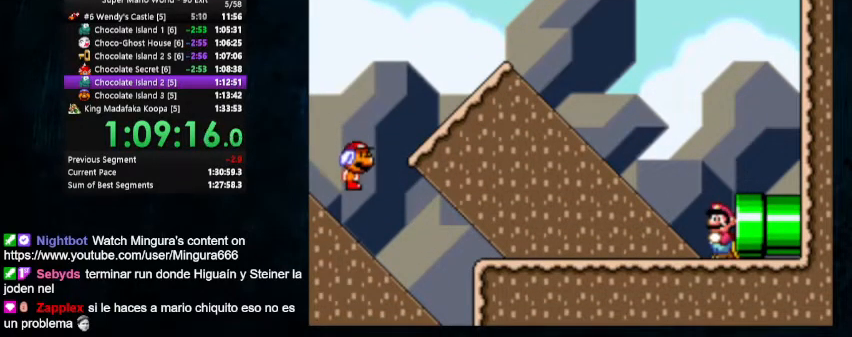
{"buttons": [], "events": []}
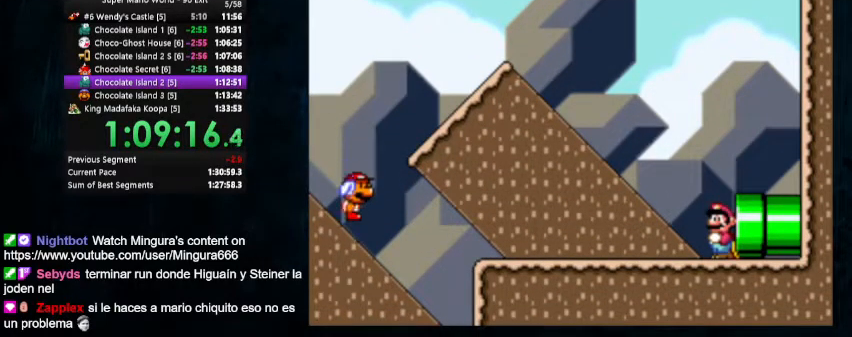
{"buttons": ["Y"], "events": [[300, "Y", "down"], [400, "Y", "up"], [433, "X", "down"], [500, "X", "up"], [500, "Y", "down"]]}
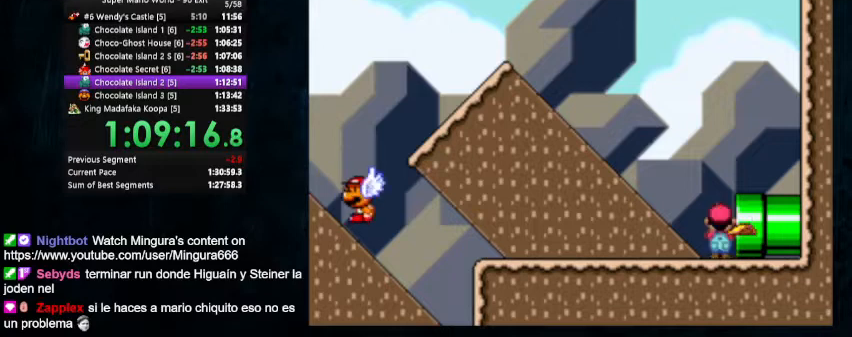
{"buttons": ["X"], "events": [[67, "X", "down"], [67, "Y", "up"], [133, "Y", "down"], [167, "X", "up"], [233, "X", "down"], [233, "Y", "up"], [300, "X", "up"], [300, "Y", "down"], [333, "X", "down"], [333, "Y", "up"], [433, "Y", "down"], [467, "Y", "up"]]}
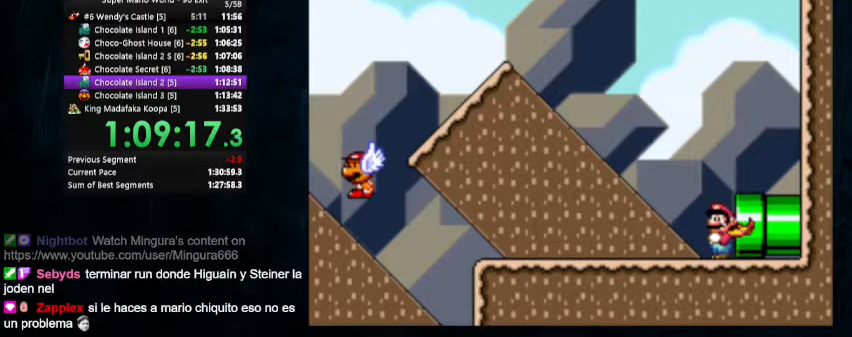
{"buttons": [], "events": [[33, "Y", "down"], [67, "X", "up"], [100, "X", "down"], [100, "Y", "up"], [200, "Y", "down"], [233, "Y", "up"], [333, "Y", "down"], [367, "X", "up"], [400, "Y", "up"], [433, "X", "down"], [500, "X", "up"]]}
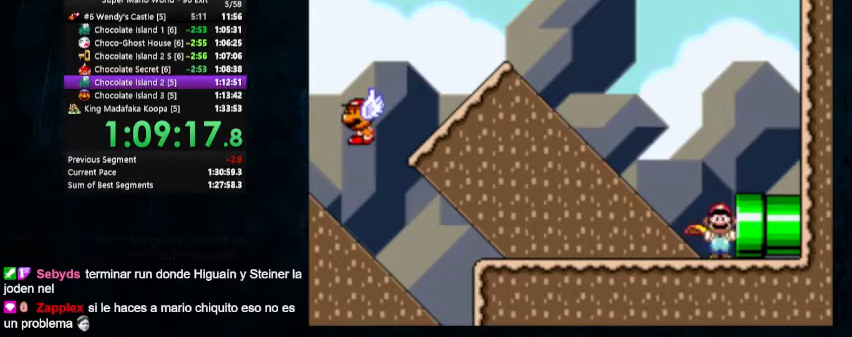
{"buttons": ["Y"], "events": [[200, "Y", "down"]]}
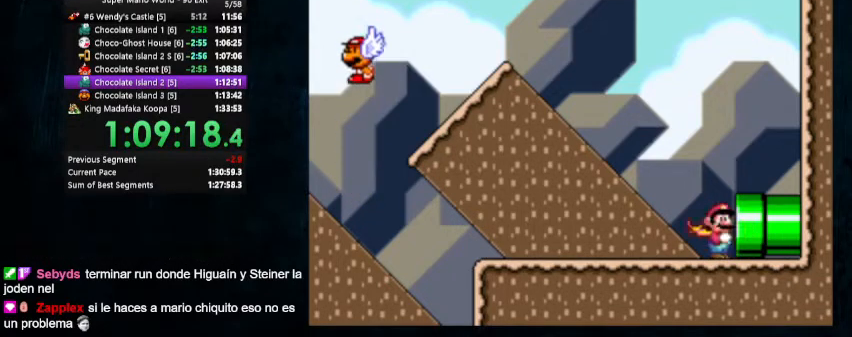
{"buttons": ["Y"], "events": [[67, "X", "down"], [267, "X", "up"]]}